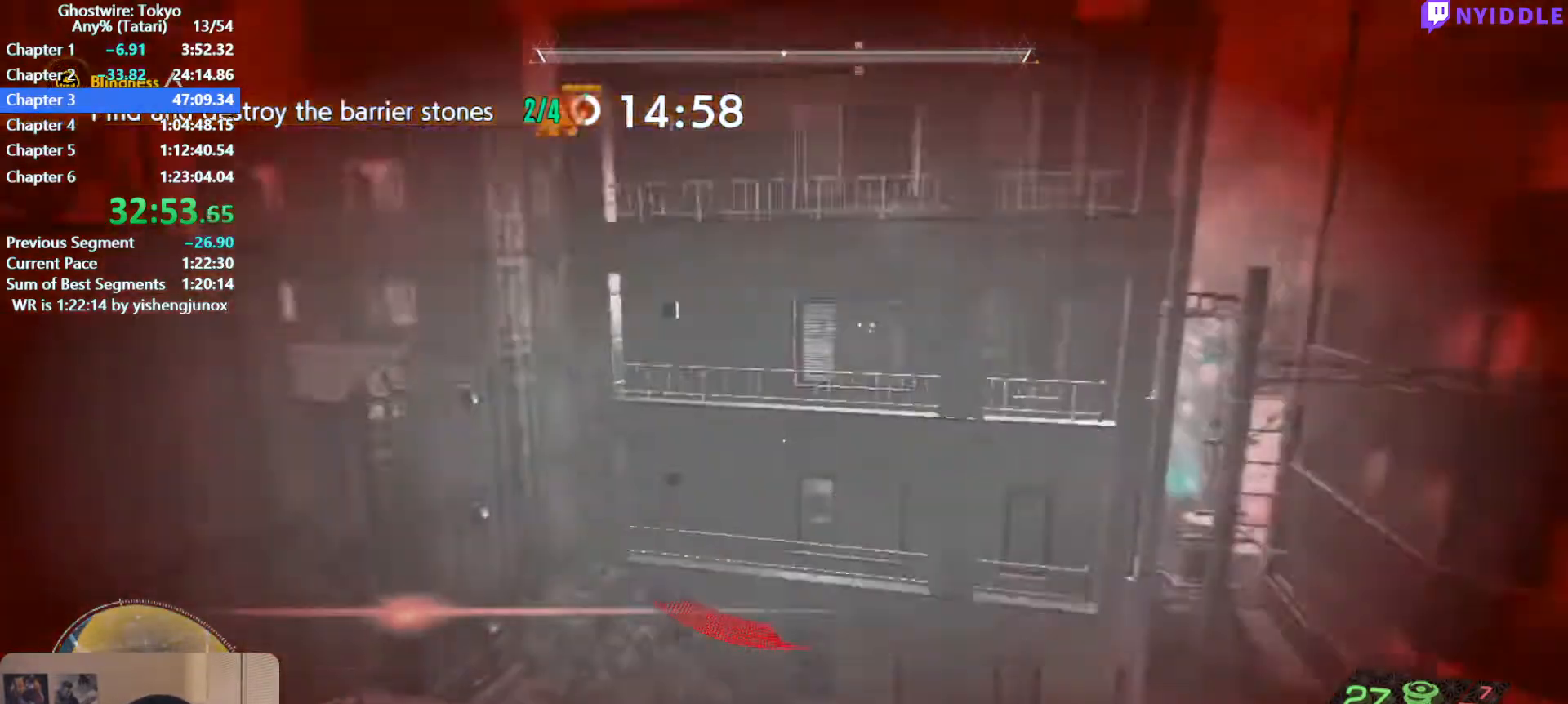
Gameplay with keyboard and mouse; each line is a JSON object with the keys and mouse buttons held at the frame after it. "events" lists presses ("down") and releases ("up") of "1", "2", "3", "4", "5", "a", "alt", "c", "ctrl", "d", "e", "escape", "f", "q", "r", "s", "shift", "space", "tab", "v", "w", "x", "z", "mouse_left", "mouse_middle", "mouse_right", "mouse_wheel_up" and "mouse_wheel_down" between this image and that frame as [ms after this image, input, new state], when the widget could be followed in between. "mouse_left", "mouse_middle", "mouse_right", "mouse_wheel_up", "mouse_wheel_down" = the "left", "middle", "right", "wheel_up", "wheel_down" buttons of the "mouse" list. No other keys are recorded. Not read: mouse_move.
{"keys": ["shift", "w"], "mouse": [], "events": [[234, "space", "down"], [367, "space", "up"]]}
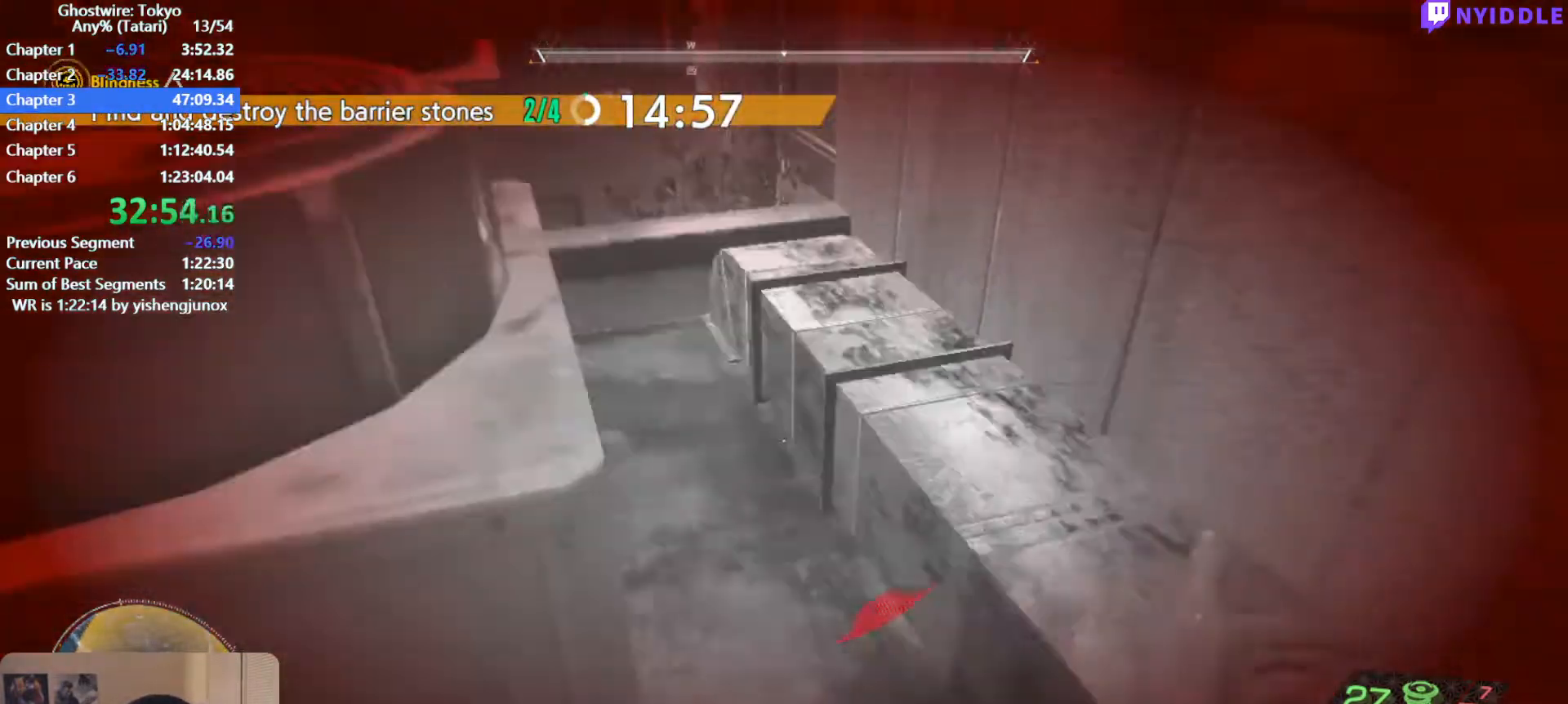
{"keys": ["shift", "space", "w"], "mouse": [], "events": [[234, "space", "down"]]}
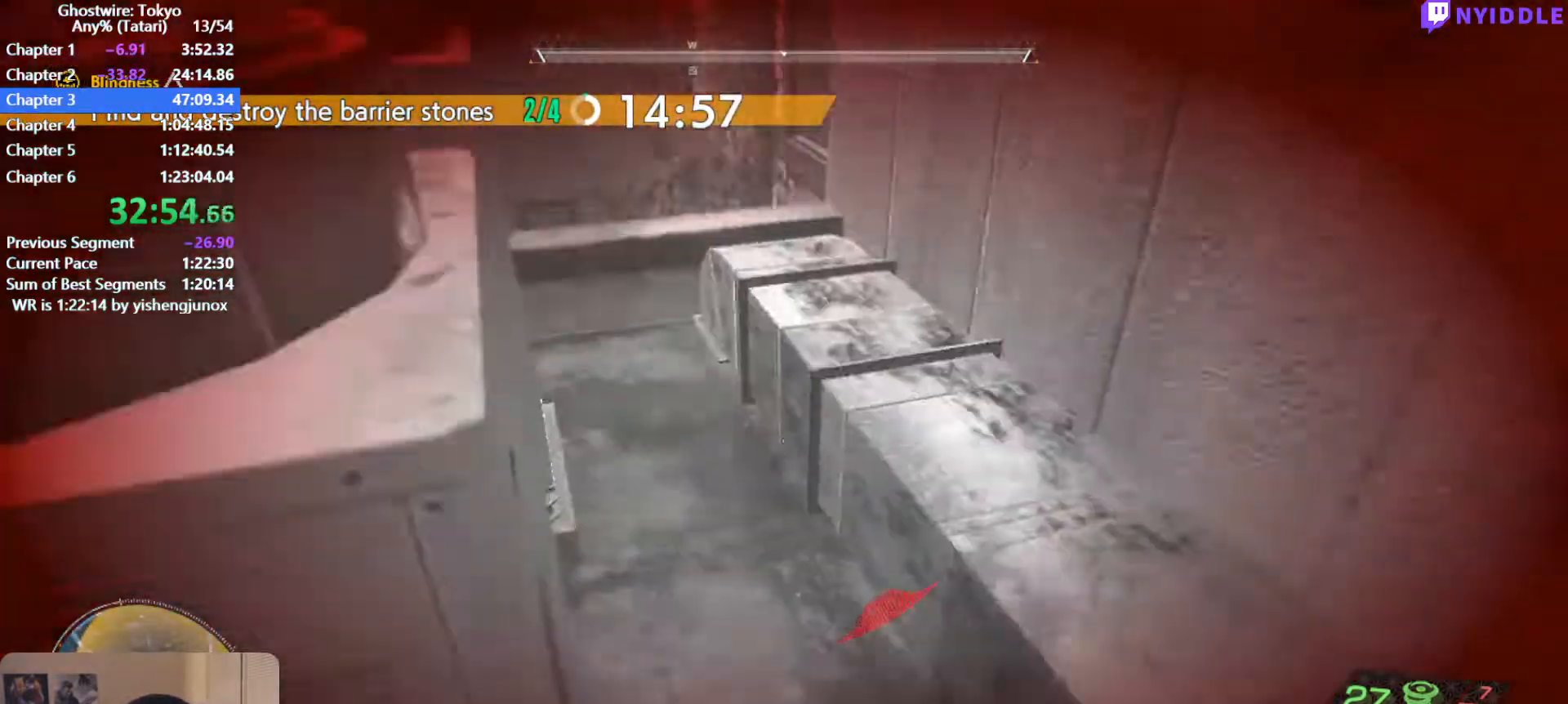
{"keys": ["shift", "w"], "mouse": [], "events": [[117, "space", "up"]]}
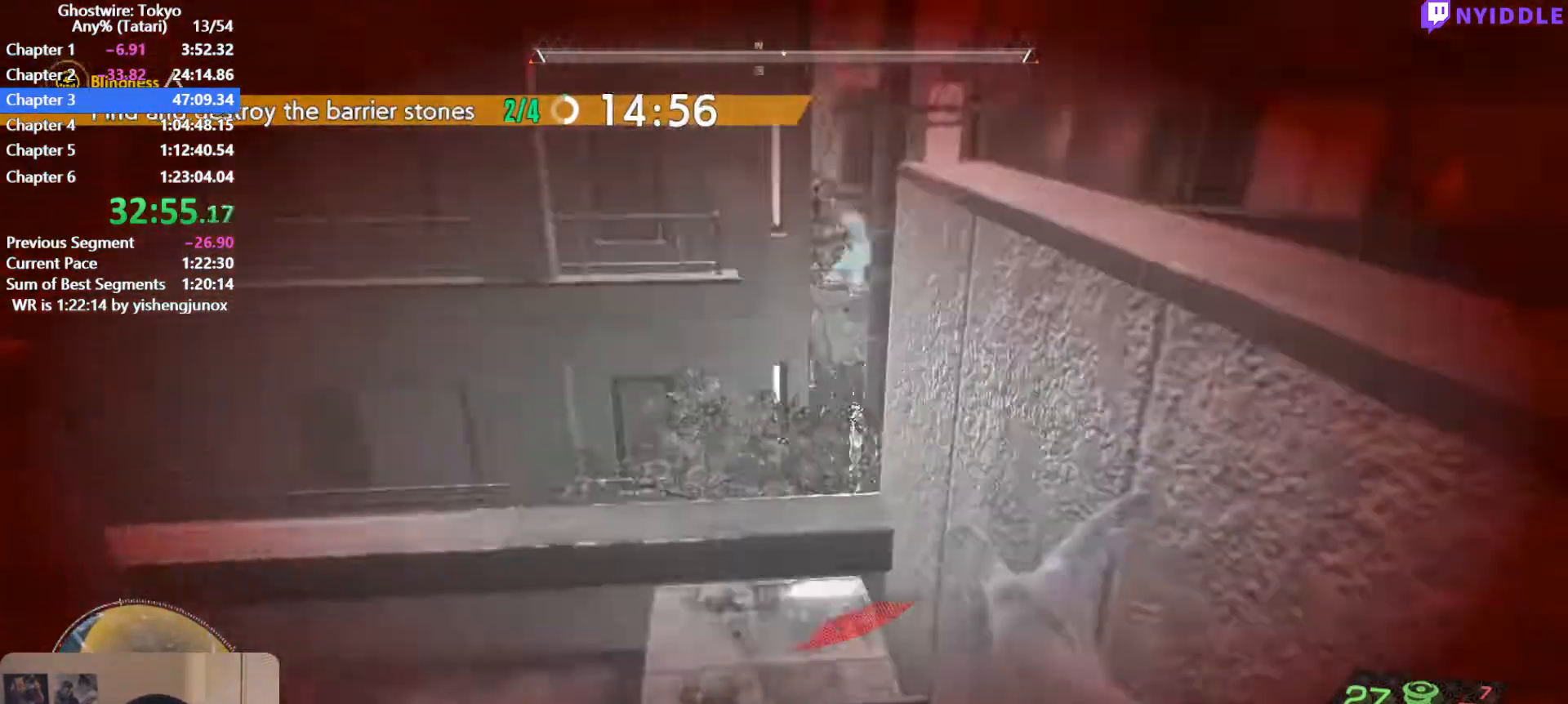
{"keys": ["d"], "mouse": ["left"], "events": [[84, "d", "down"], [134, "mouse_left", "down"], [317, "shift", "up"], [317, "w", "up"]]}
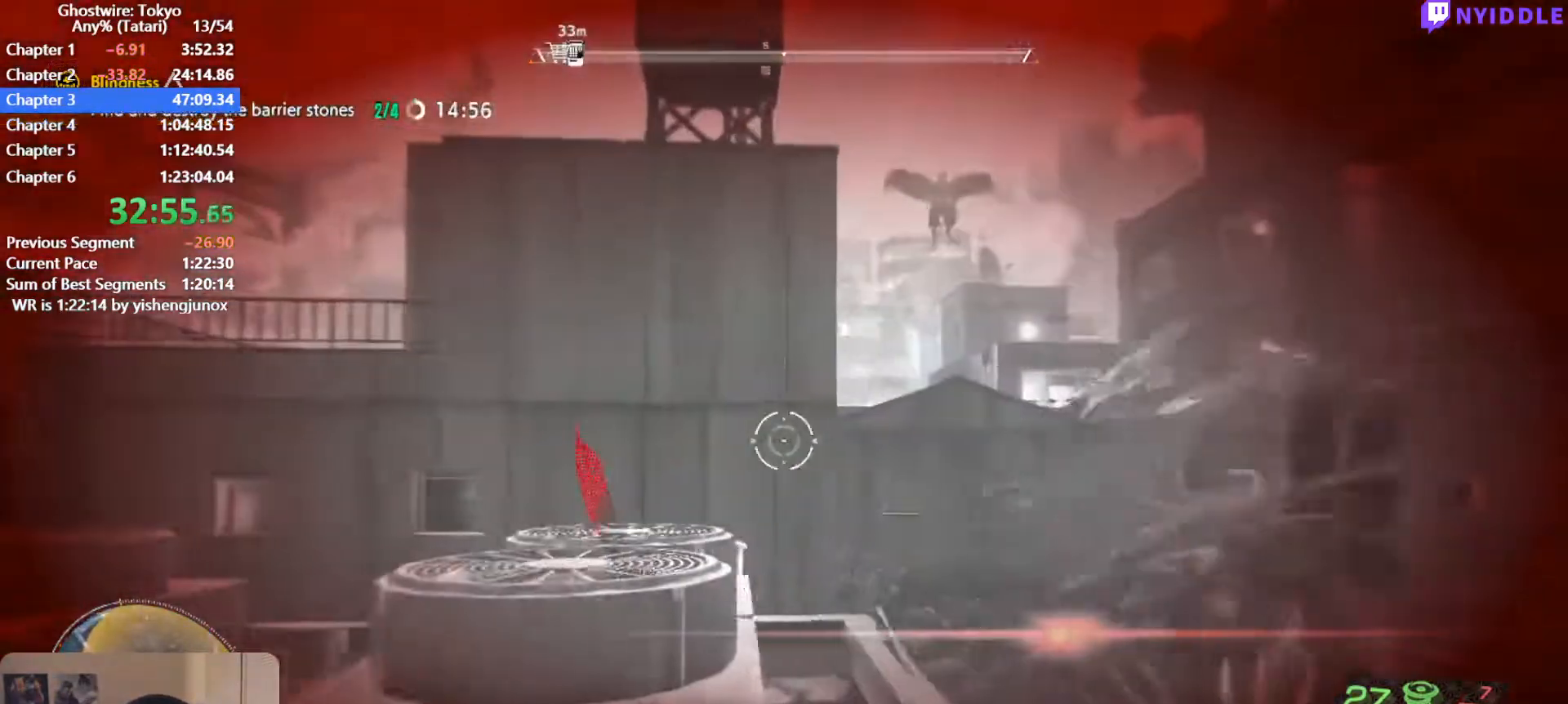
{"keys": ["3"], "mouse": [], "events": [[150, "d", "up"], [234, "w", "down"], [284, "w", "up"], [334, "mouse_left", "up"], [434, "3", "down"]]}
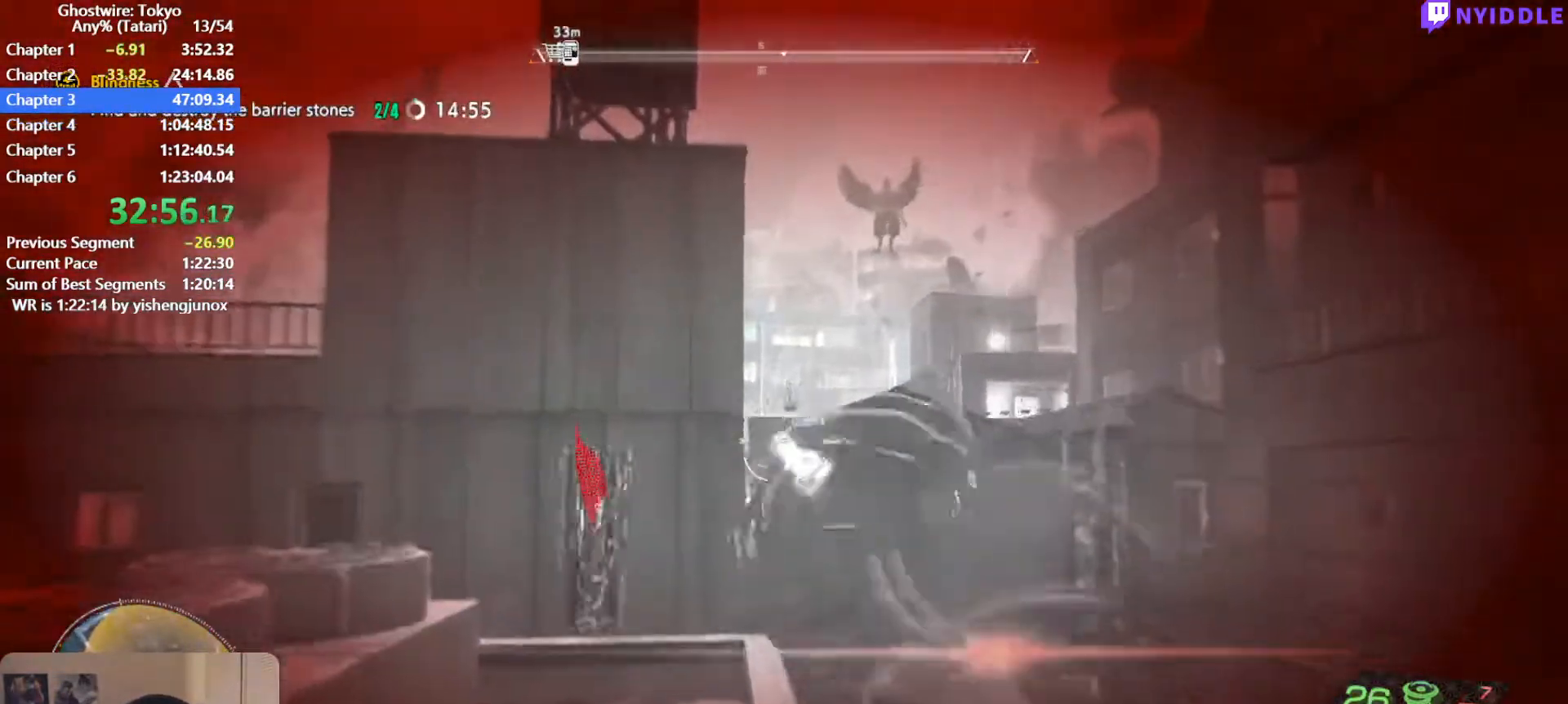
{"keys": ["r", "w"], "mouse": [], "events": [[17, "3", "up"], [67, "w", "down"], [450, "r", "down"]]}
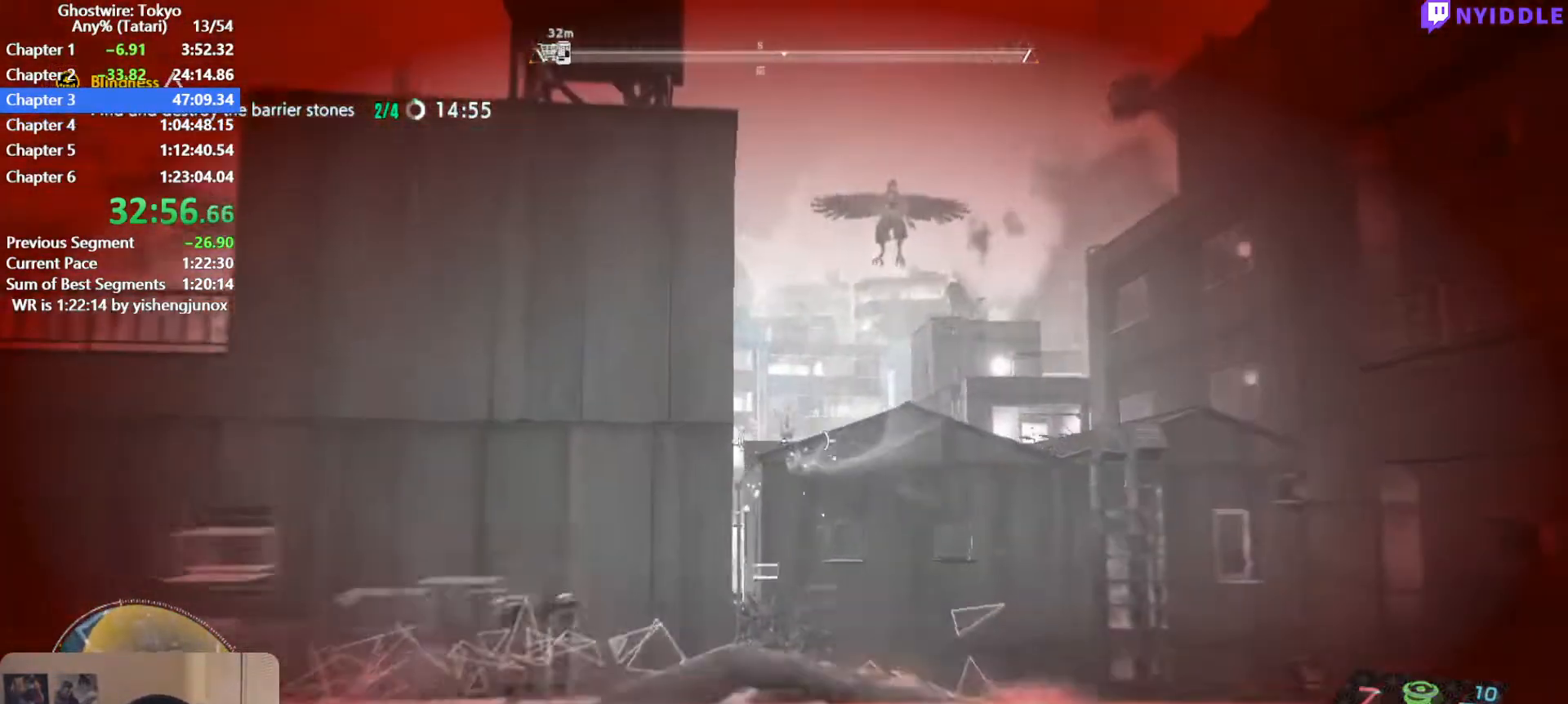
{"keys": ["w"], "mouse": ["left"], "events": [[34, "r", "up"], [217, "mouse_left", "down"]]}
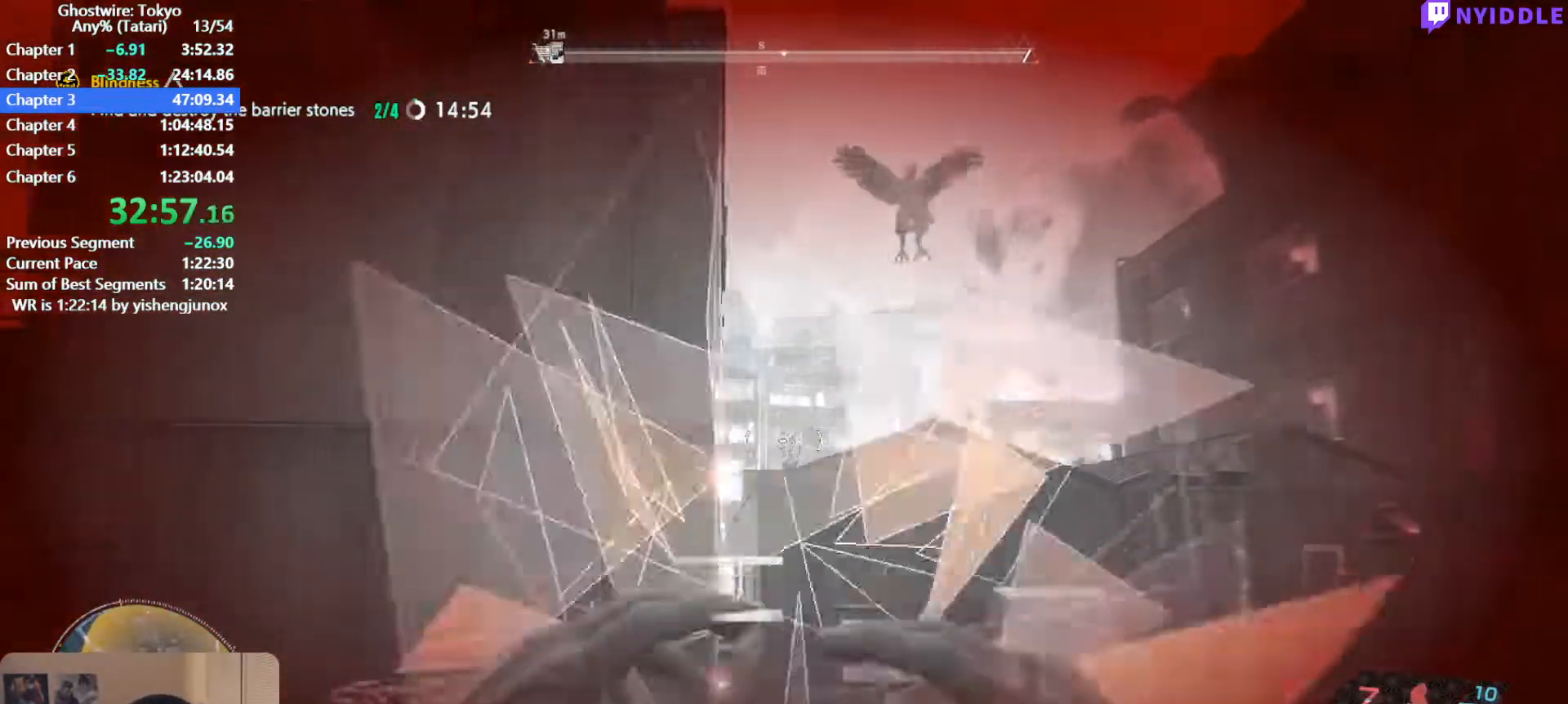
{"keys": [], "mouse": ["left"], "events": [[100, "w", "up"], [284, "r", "down"], [384, "r", "up"]]}
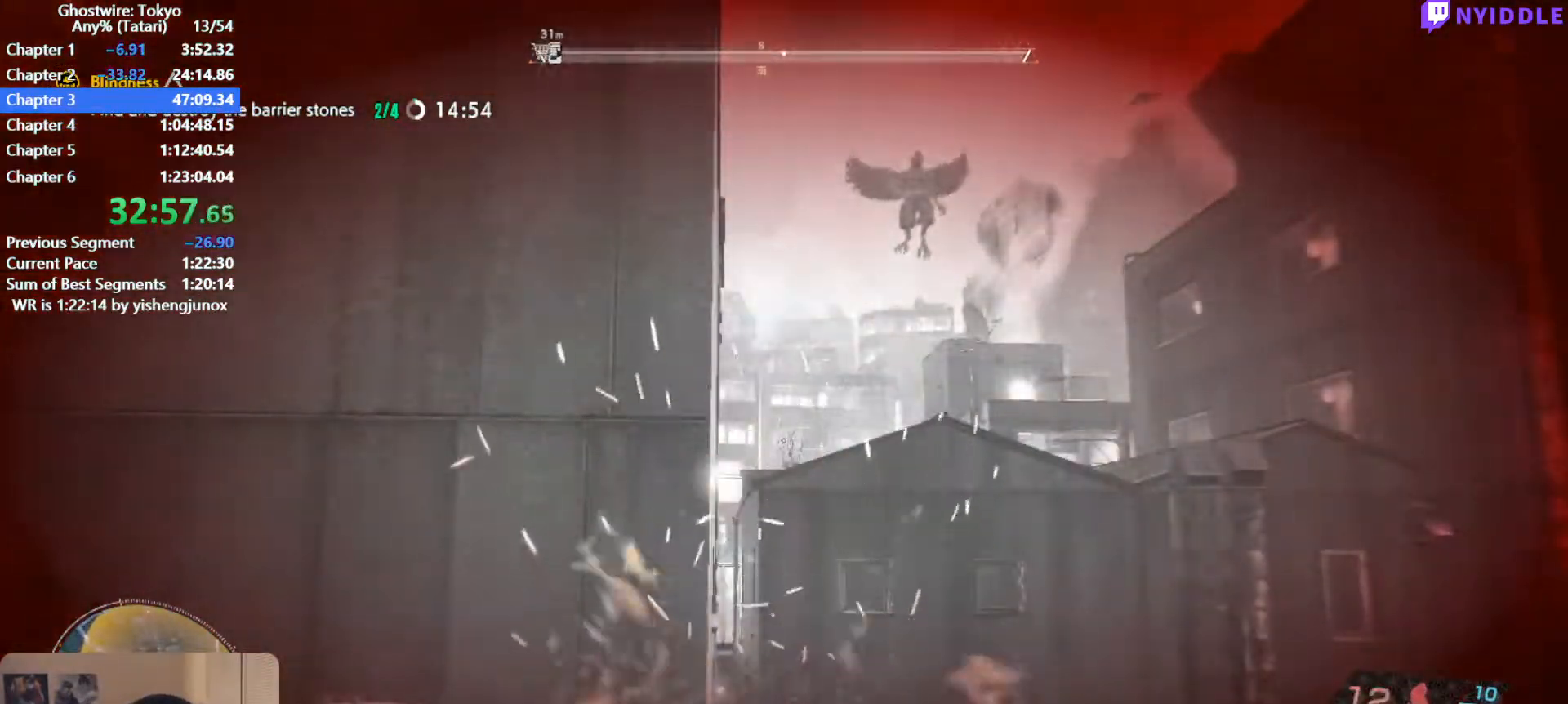
{"keys": [], "mouse": ["left"], "events": []}
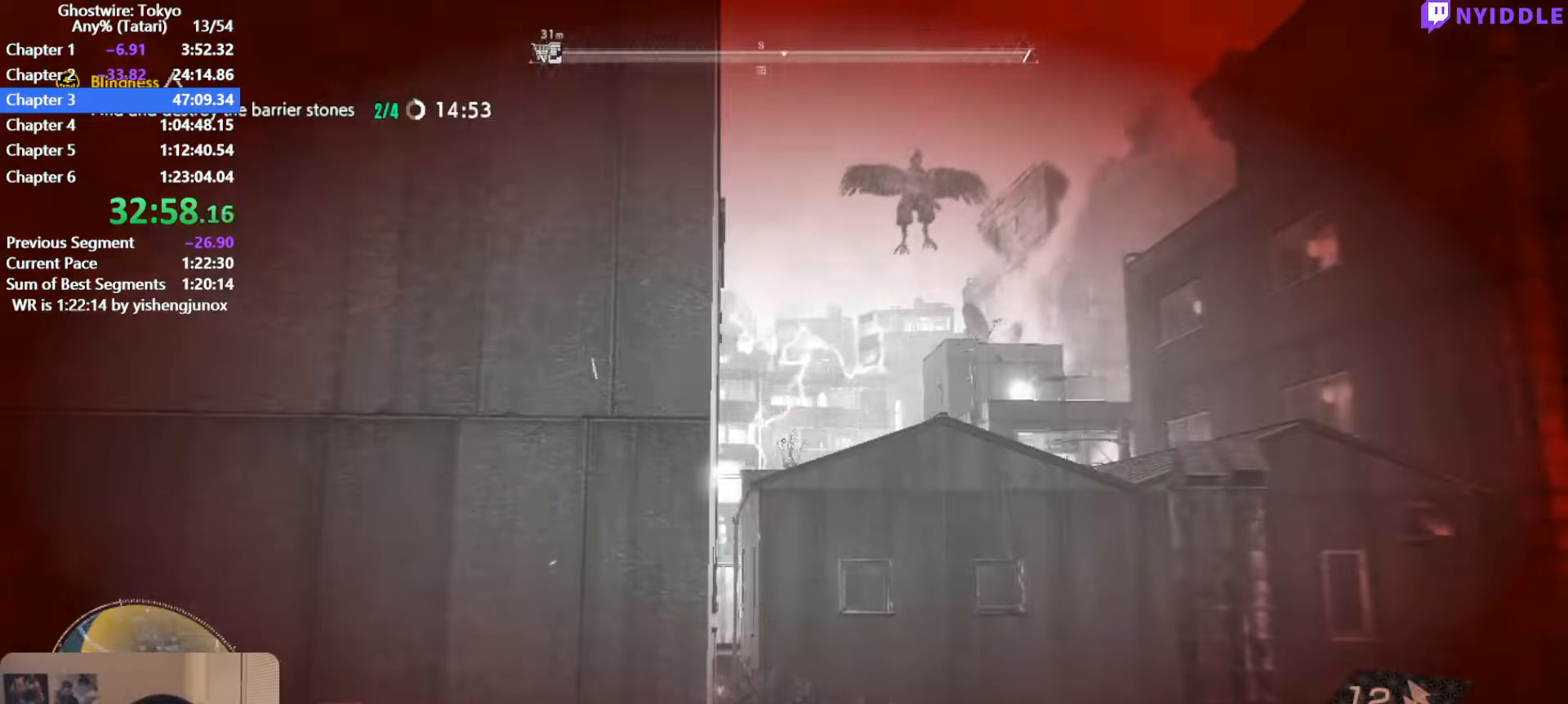
{"keys": [], "mouse": ["left"], "events": []}
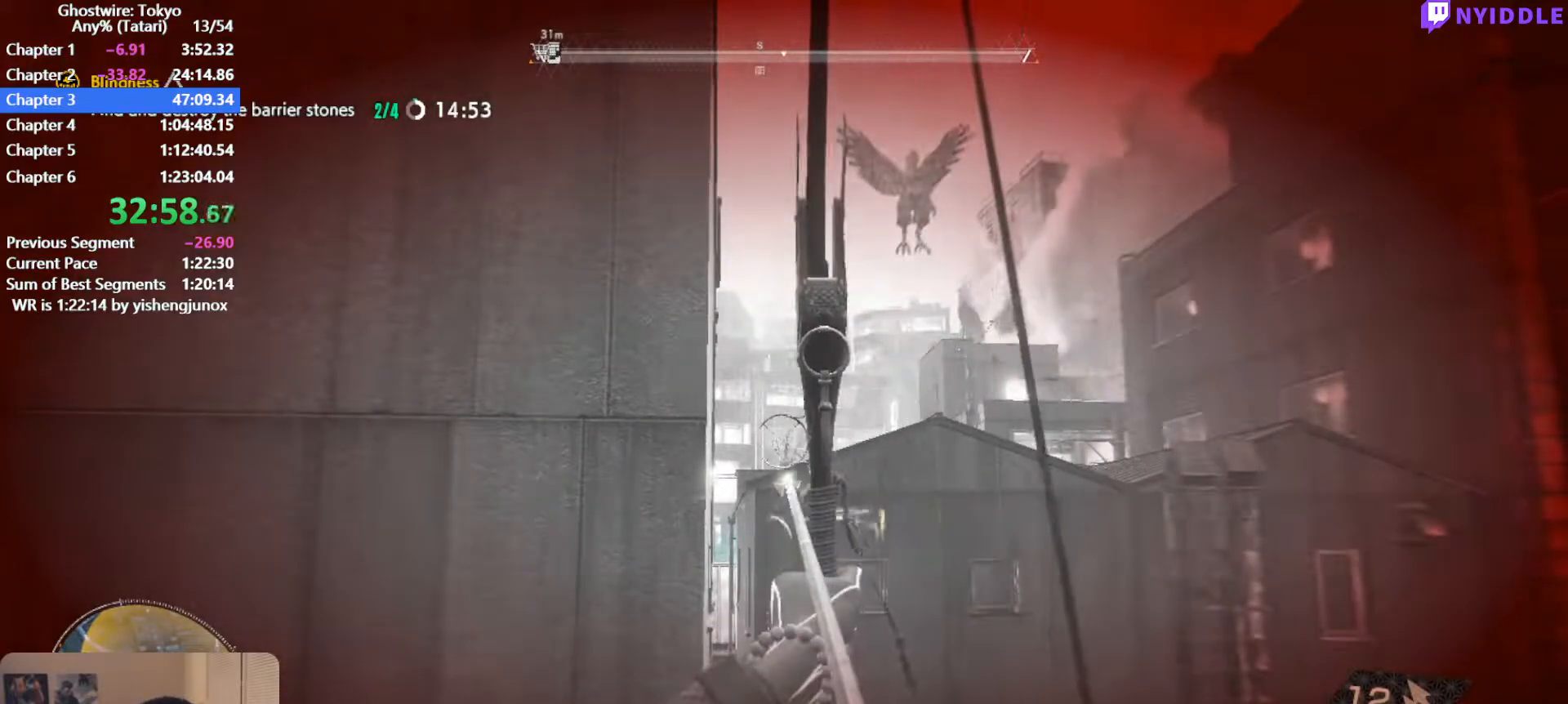
{"keys": [], "mouse": ["left"], "events": []}
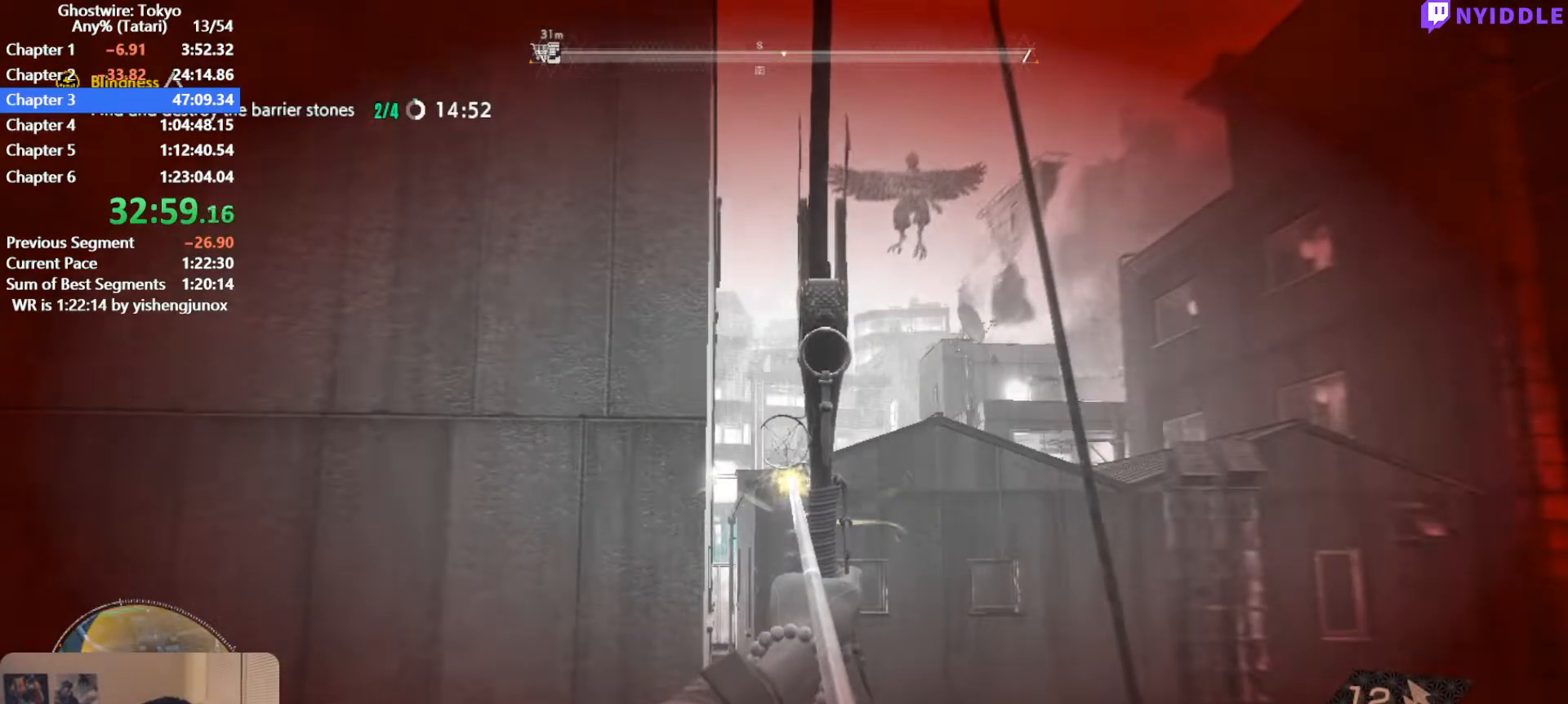
{"keys": ["w"], "mouse": [], "events": [[350, "mouse_left", "up"], [450, "w", "down"]]}
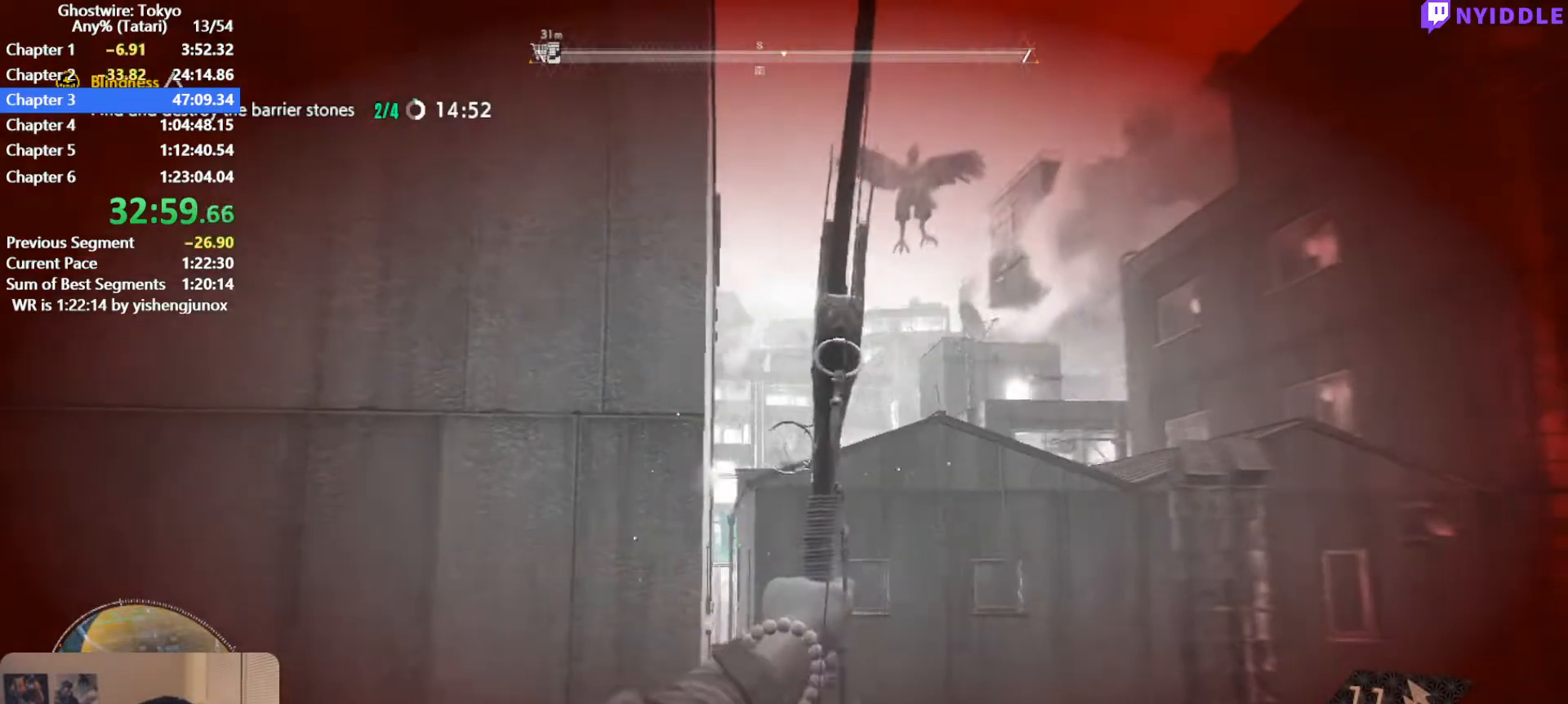
{"keys": [], "mouse": [], "events": [[317, "w", "up"]]}
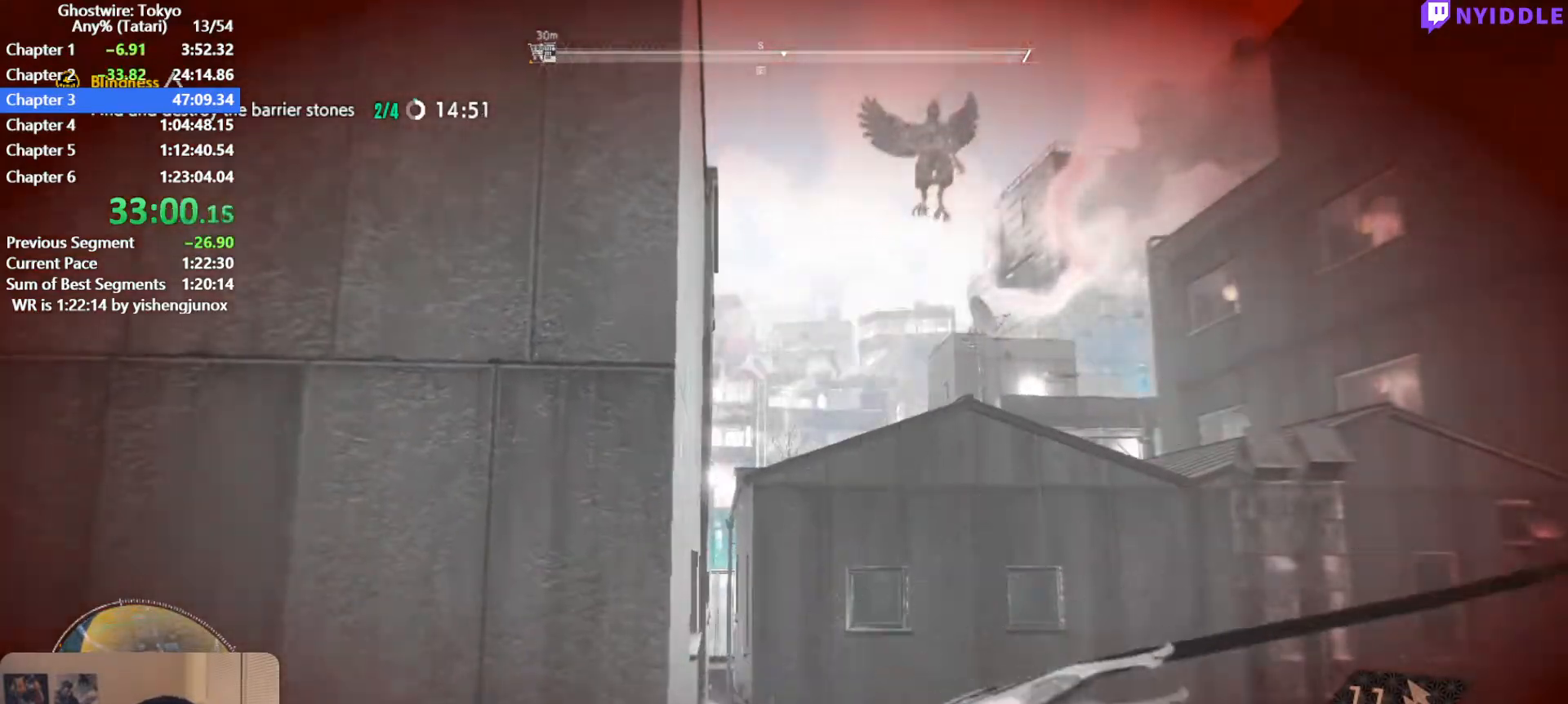
{"keys": [], "mouse": ["left"], "events": [[234, "mouse_left", "down"]]}
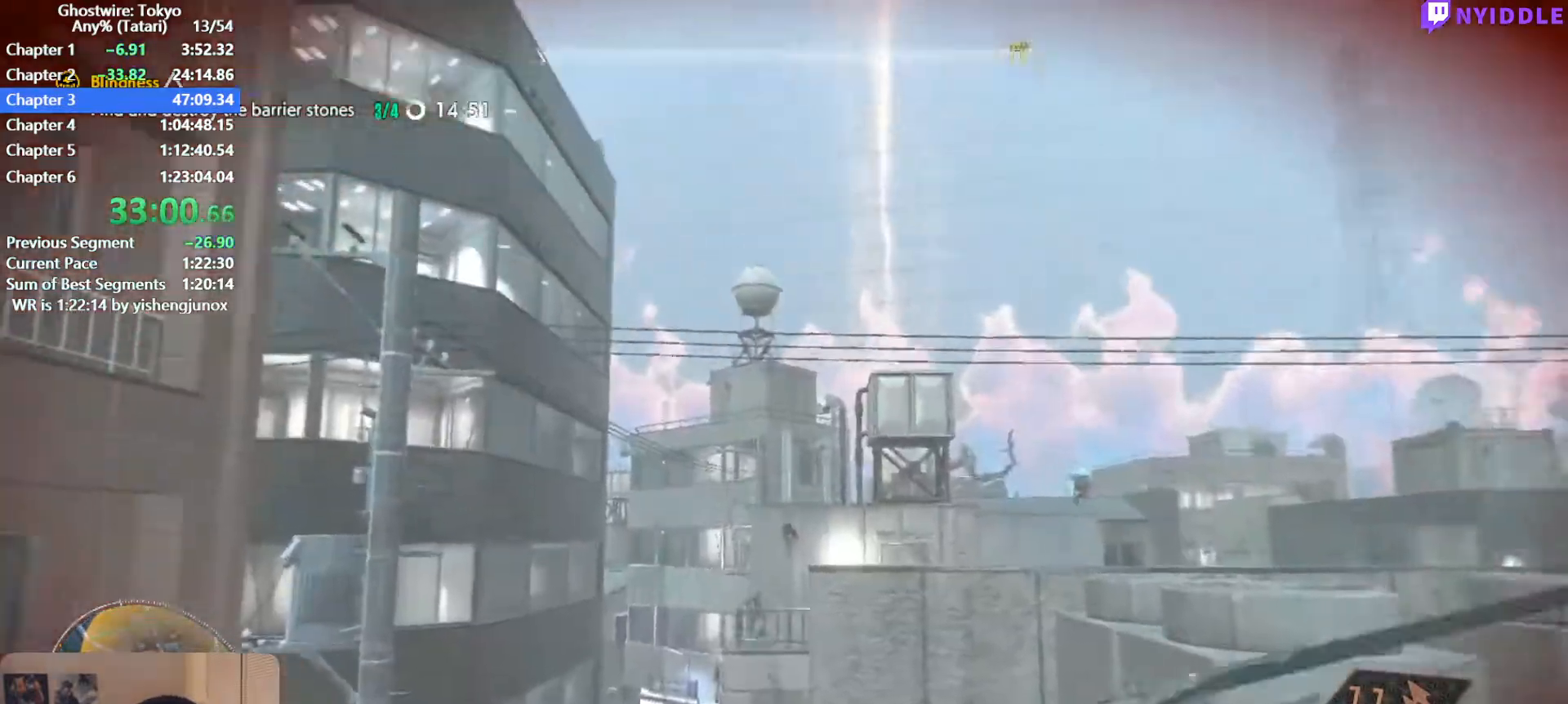
{"keys": [], "mouse": ["left"], "events": []}
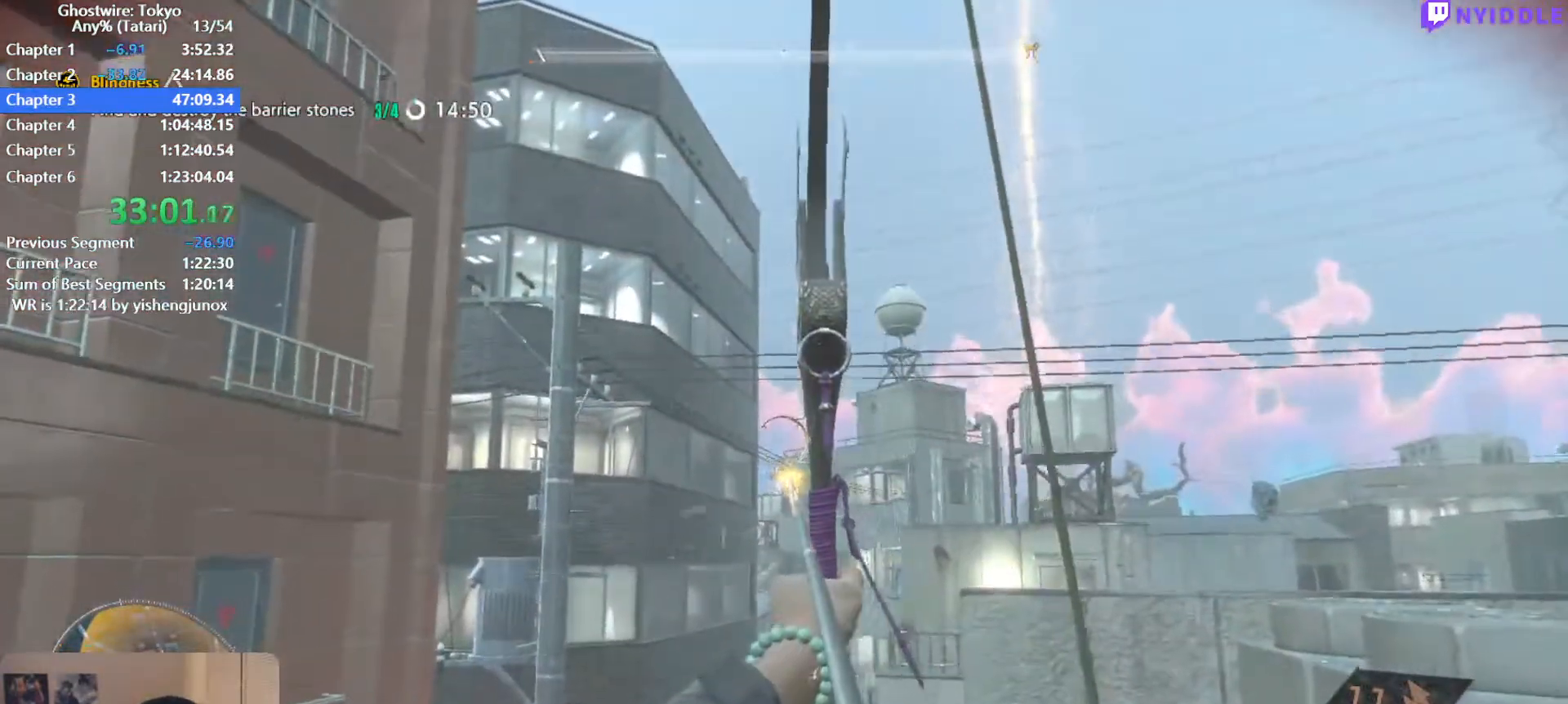
{"keys": [], "mouse": ["left"], "events": []}
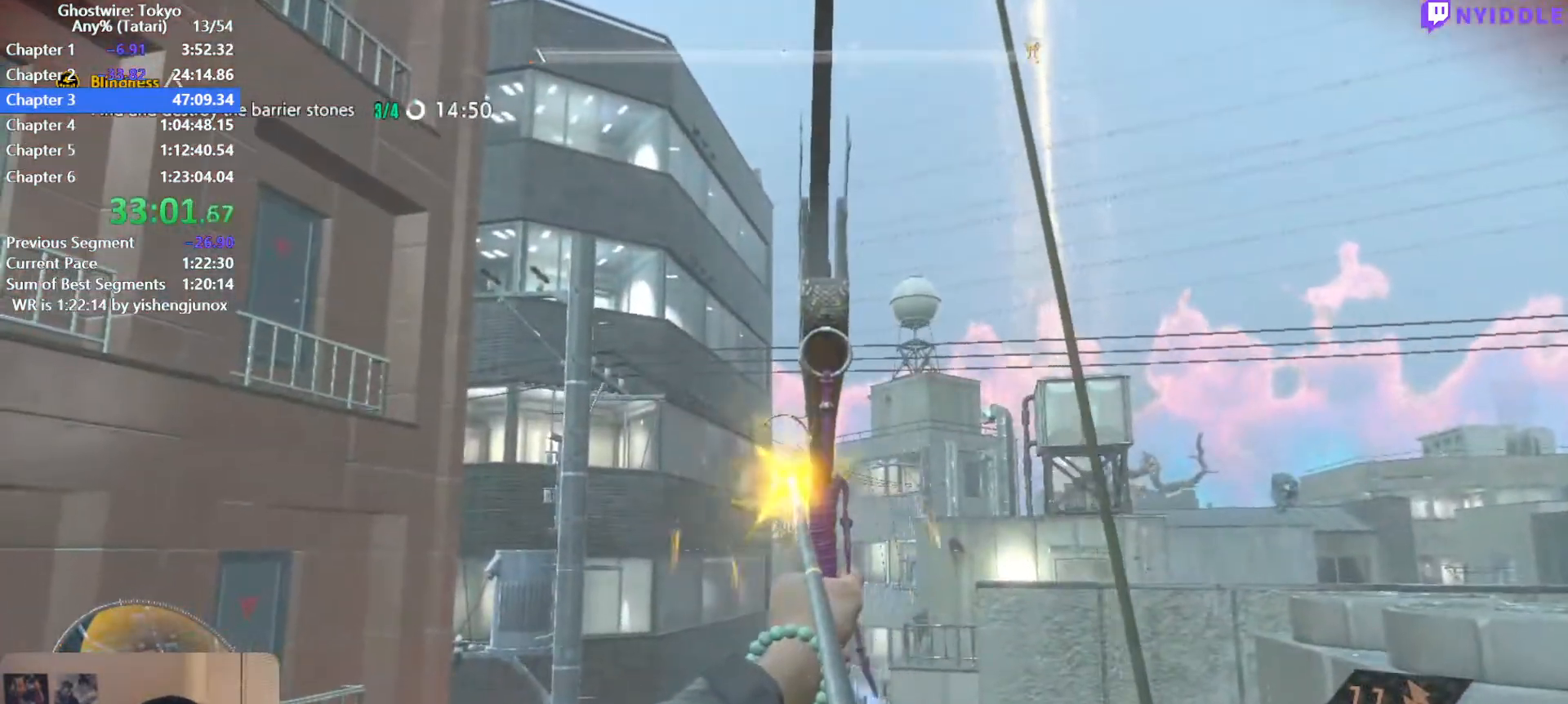
{"keys": [], "mouse": [], "events": [[334, "mouse_left", "up"]]}
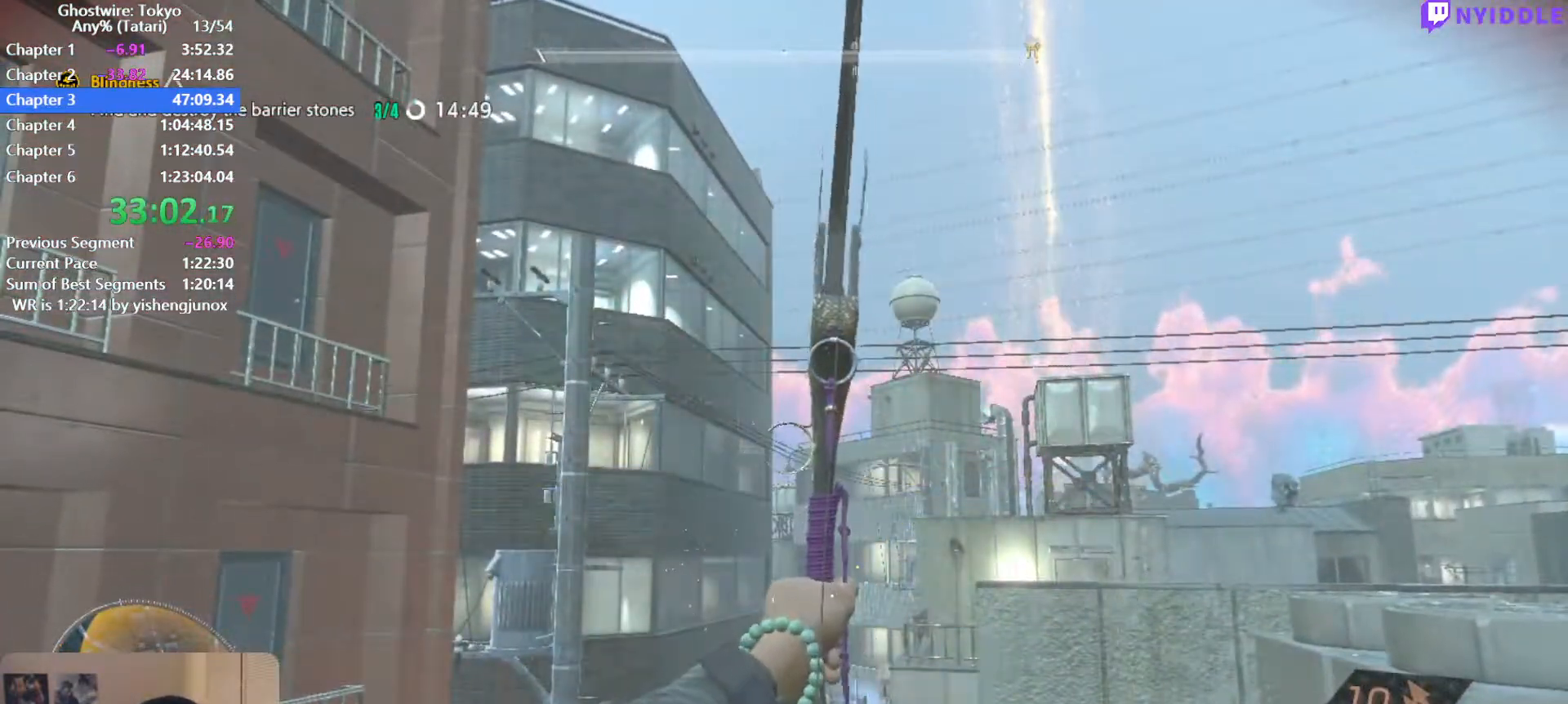
{"keys": [], "mouse": [], "events": []}
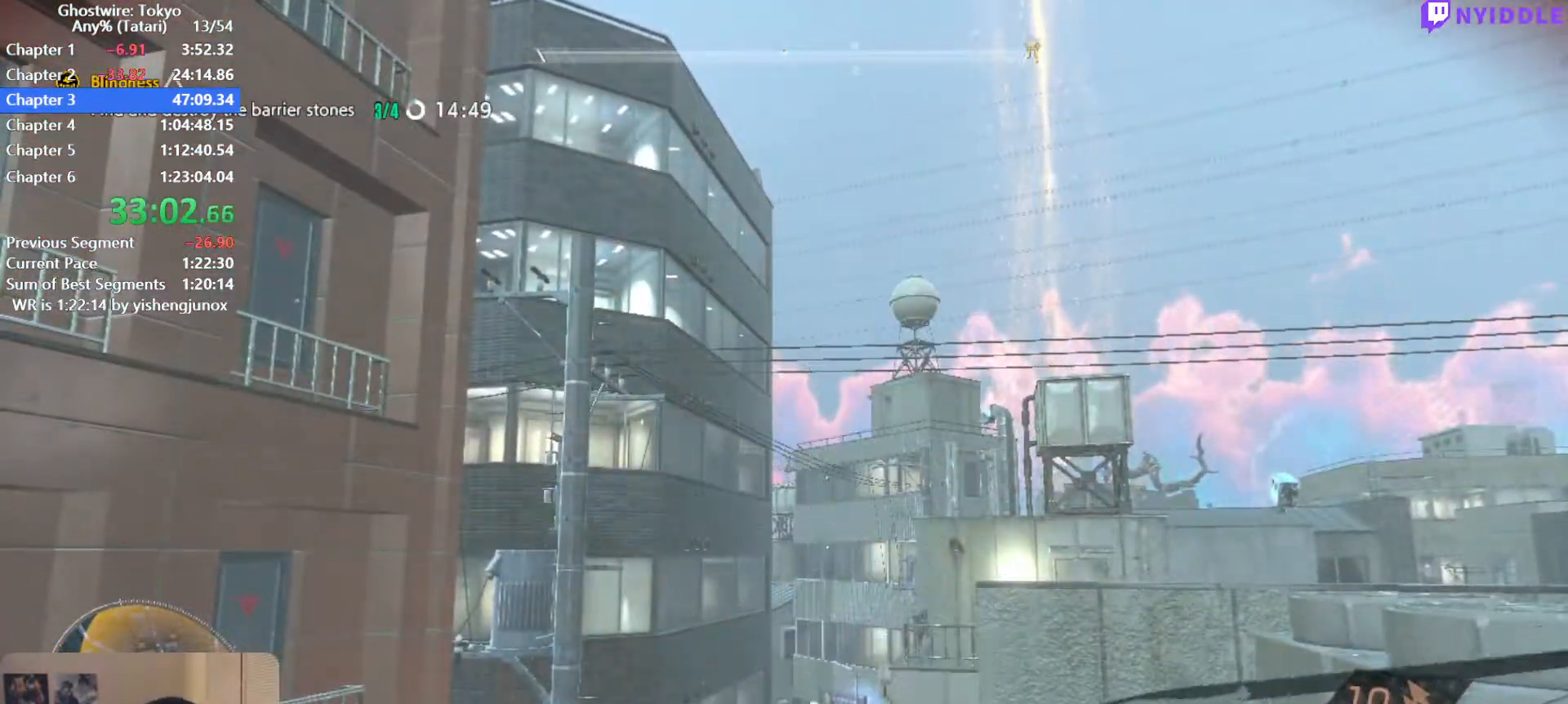
{"keys": [], "mouse": [], "events": []}
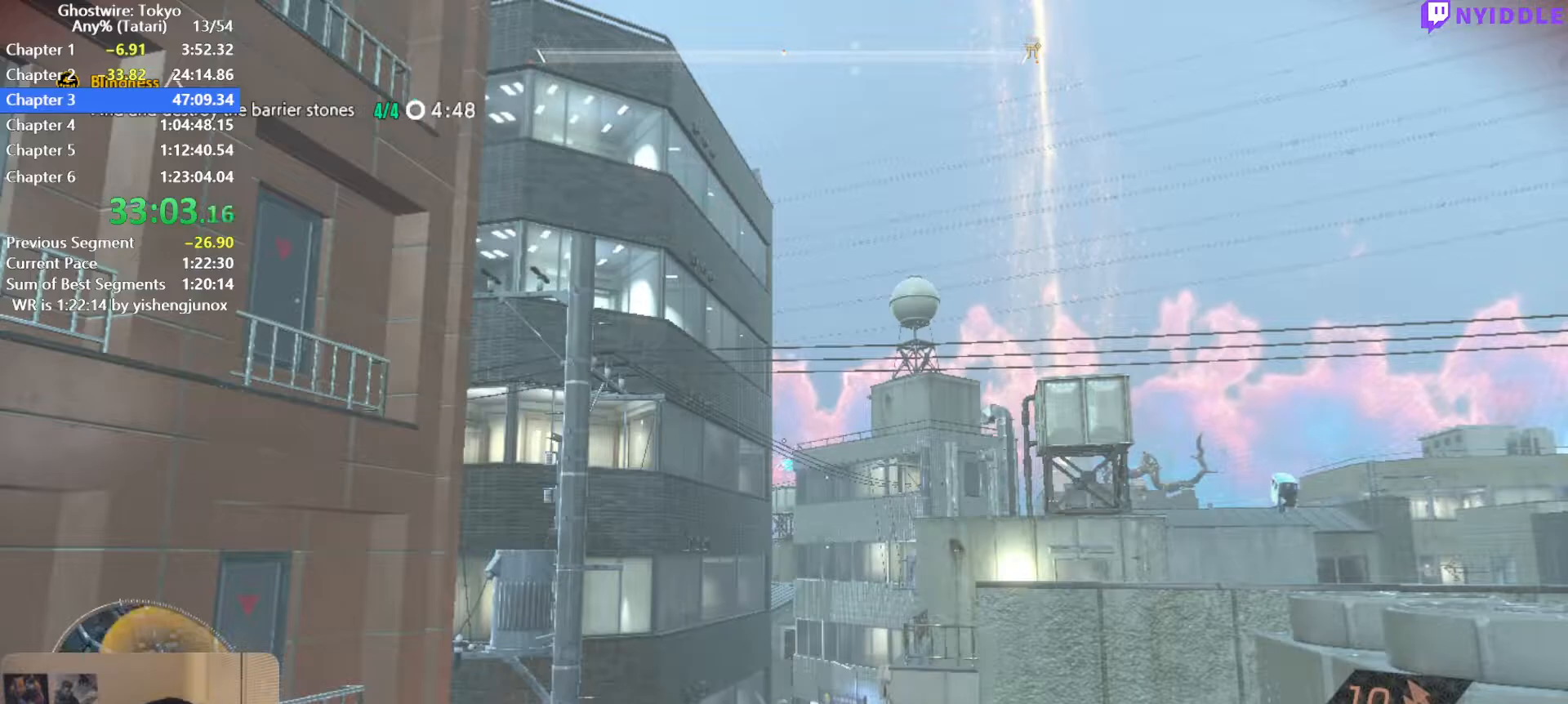
{"keys": ["shift", "w"], "mouse": [], "events": [[284, "r", "down"], [334, "w", "down"], [434, "r", "up"], [434, "shift", "down"]]}
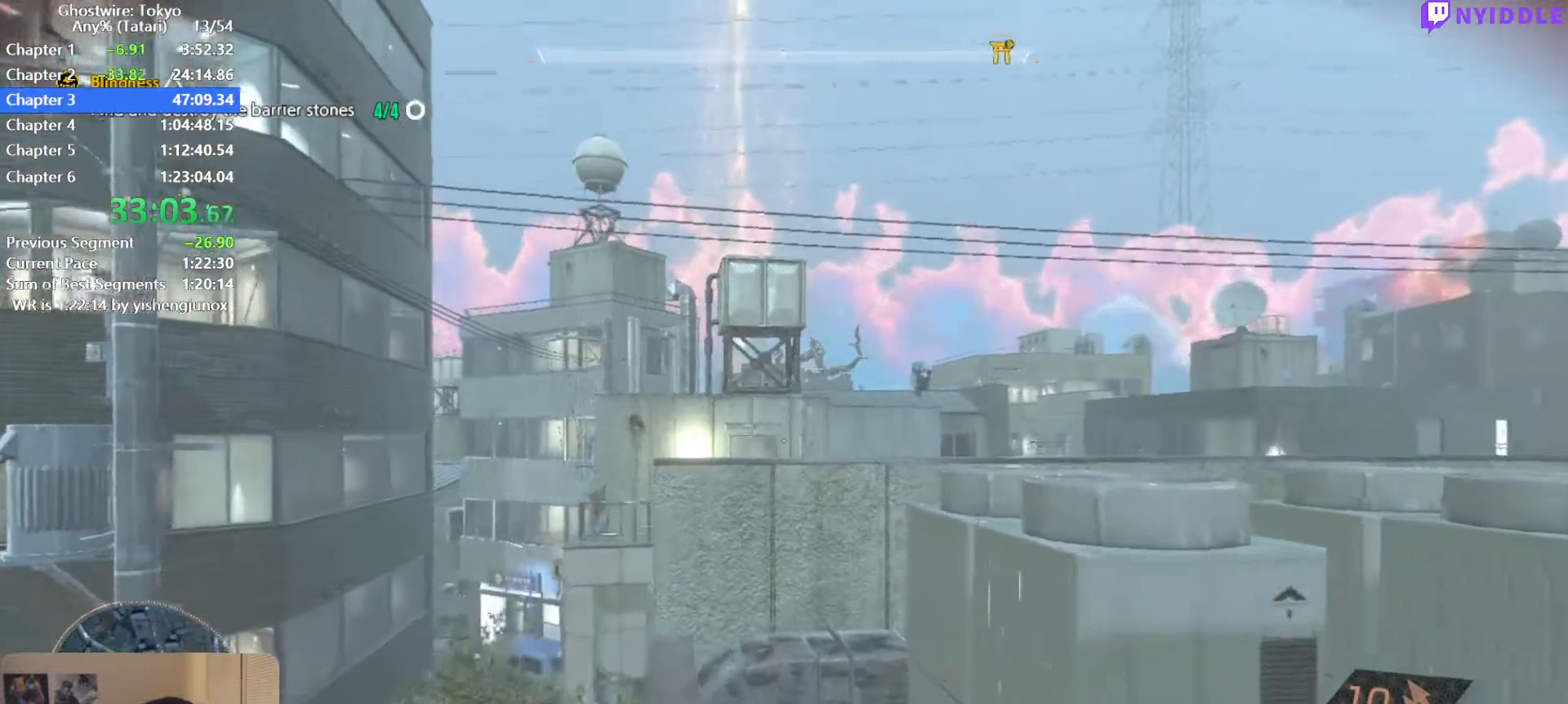
{"keys": ["shift", "w"], "mouse": [], "events": [[117, "space", "down"], [200, "space", "up"]]}
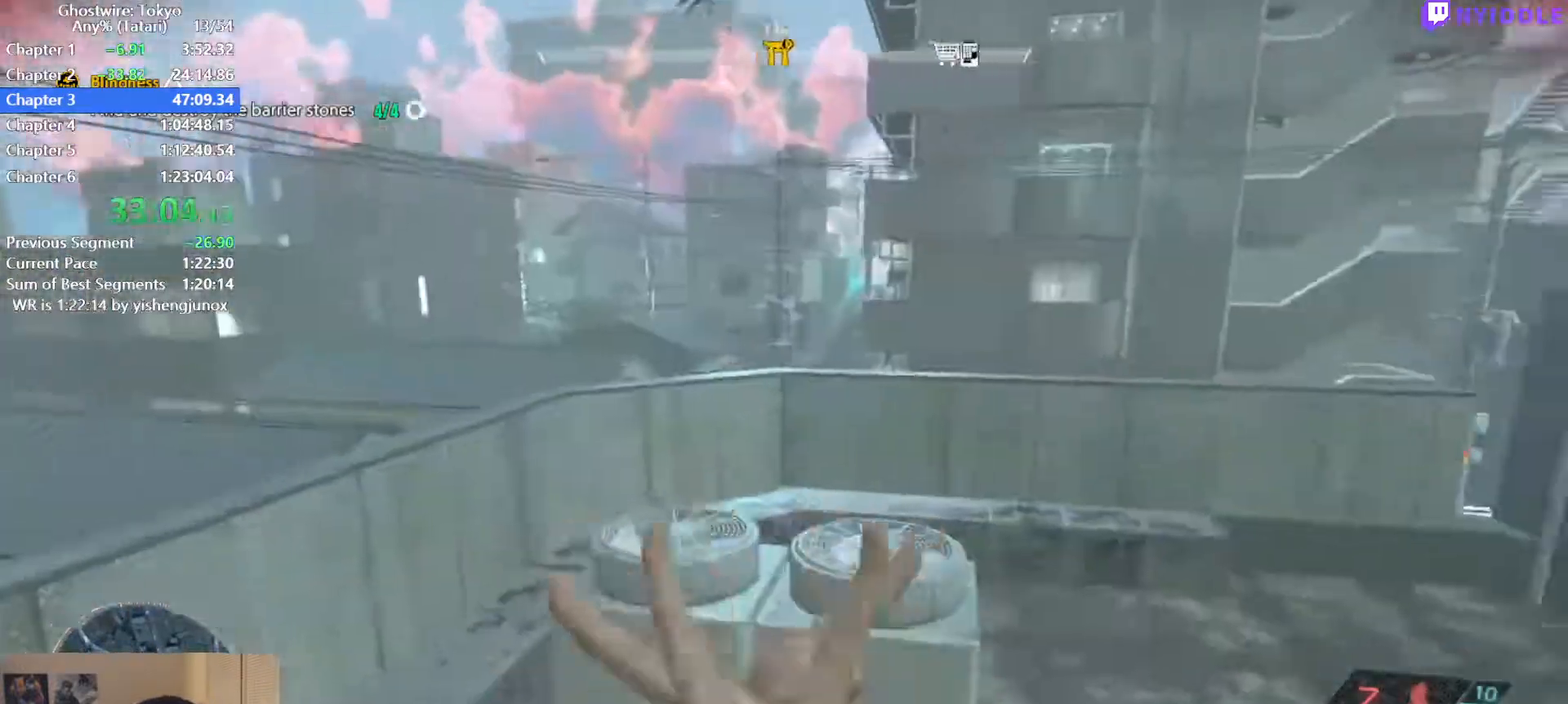
{"keys": ["a", "shift", "w"], "mouse": [], "events": [[500, "a", "down"]]}
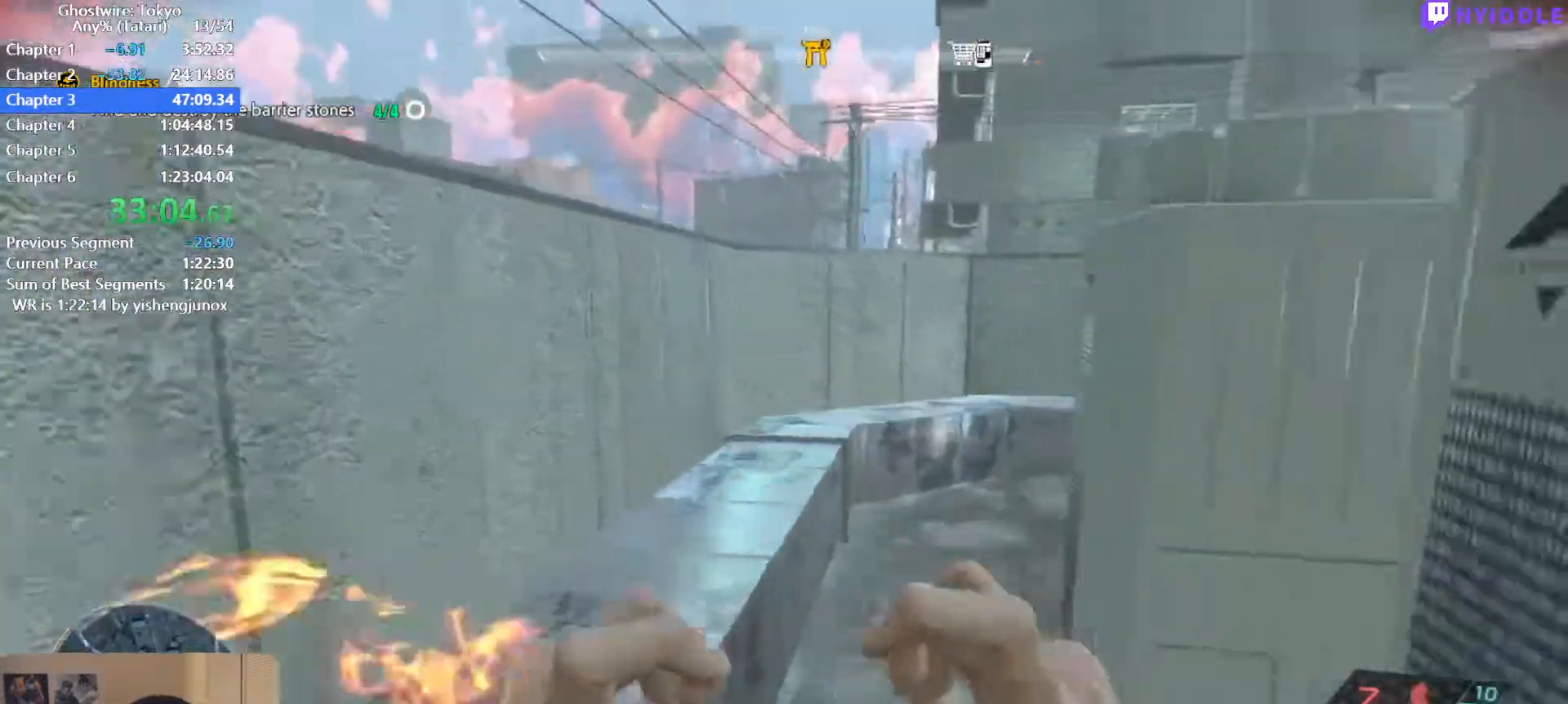
{"keys": ["c", "shift", "w"], "mouse": [], "events": [[150, "a", "up"], [234, "c", "down"]]}
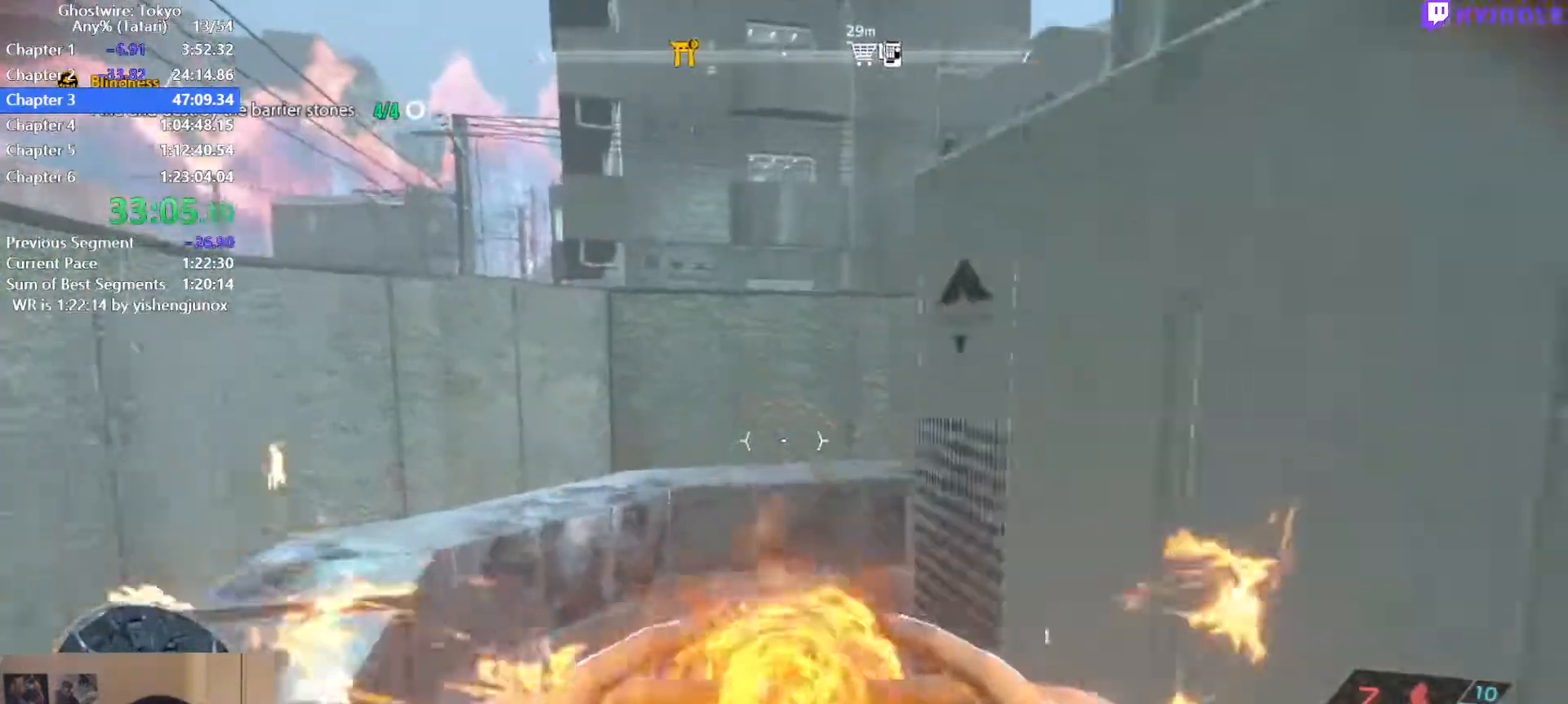
{"keys": ["c", "shift", "w"], "mouse": [], "events": []}
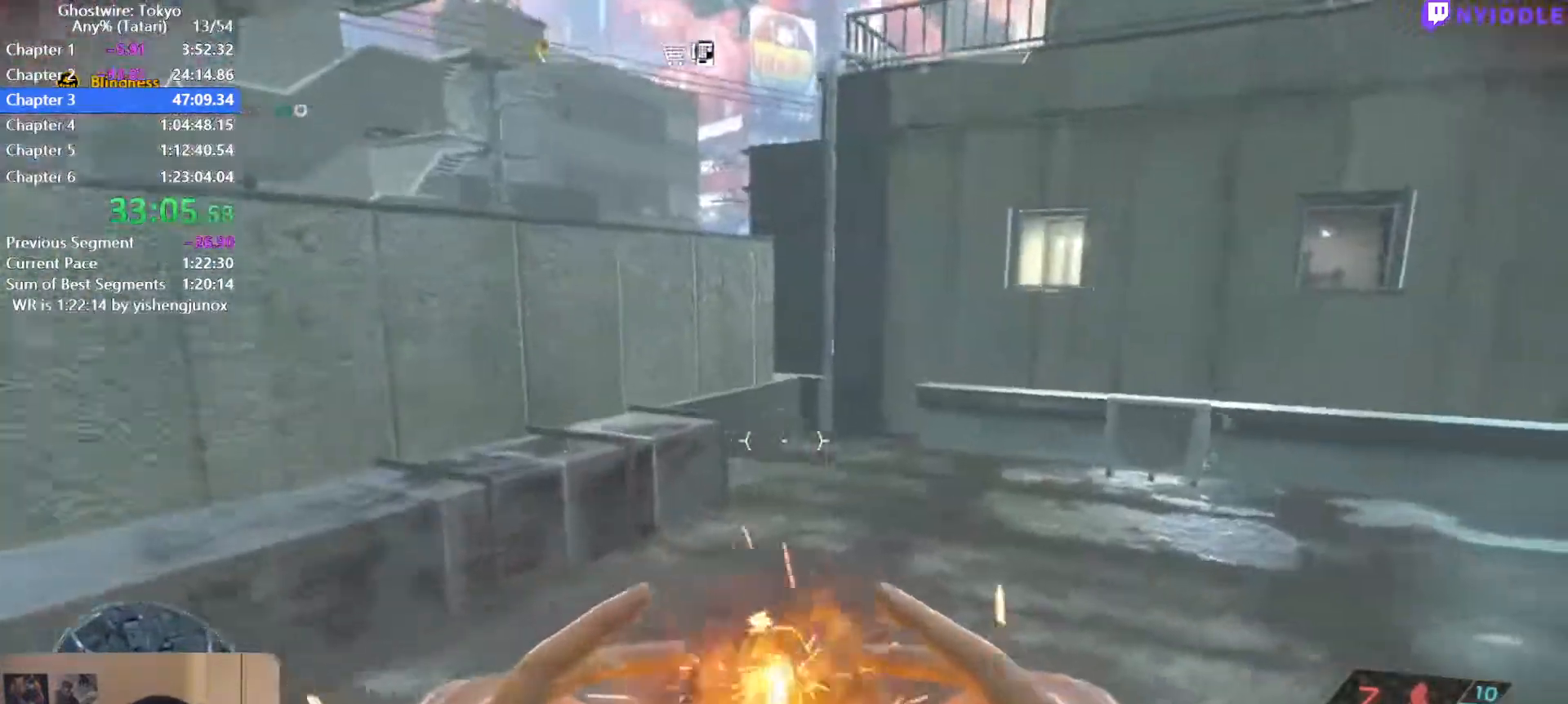
{"keys": ["q", "shift", "w"], "mouse": [], "events": [[184, "c", "up"], [417, "space", "down"], [500, "q", "down"], [500, "space", "up"]]}
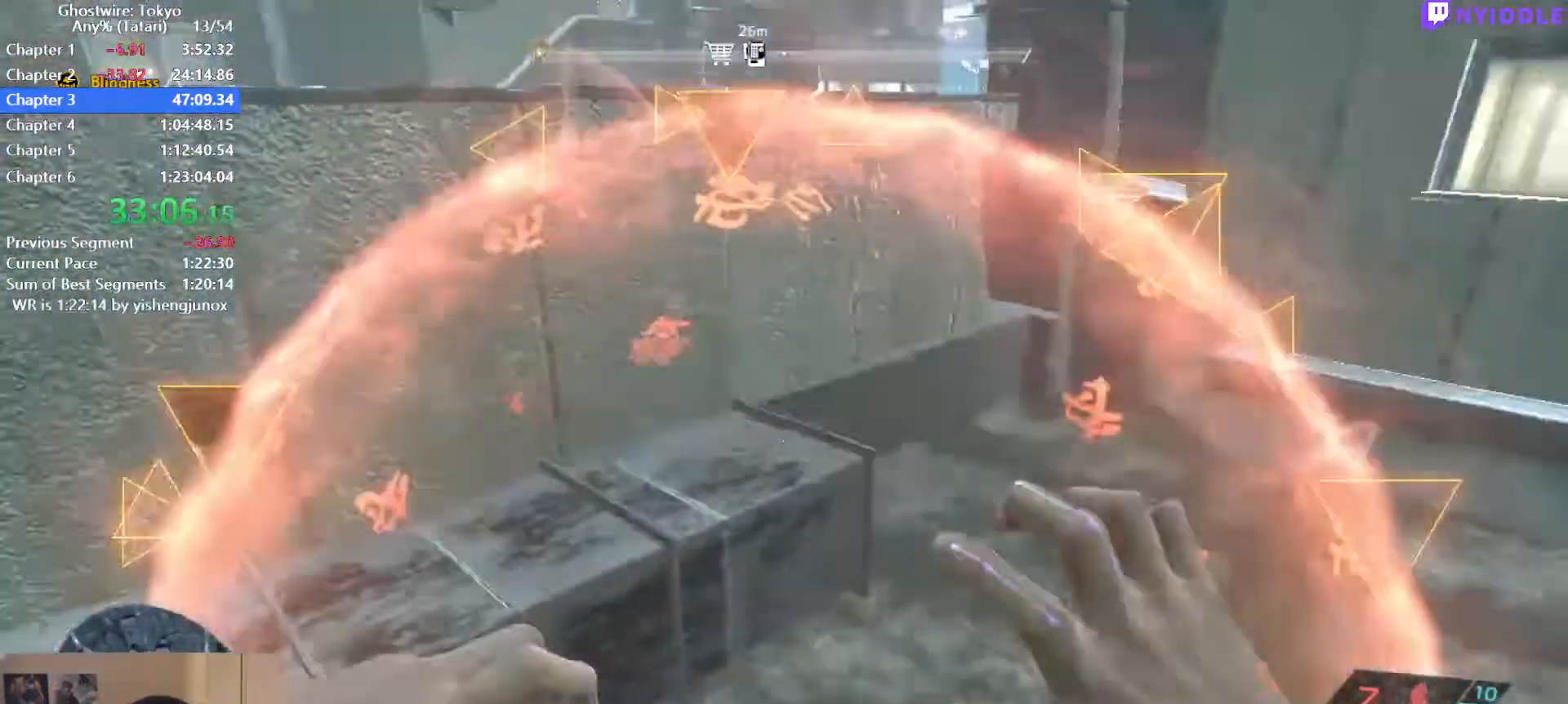
{"keys": ["w"], "mouse": [], "events": [[100, "q", "up"], [200, "q", "down"], [200, "space", "down"], [234, "space", "up"], [284, "q", "up"], [384, "shift", "up"]]}
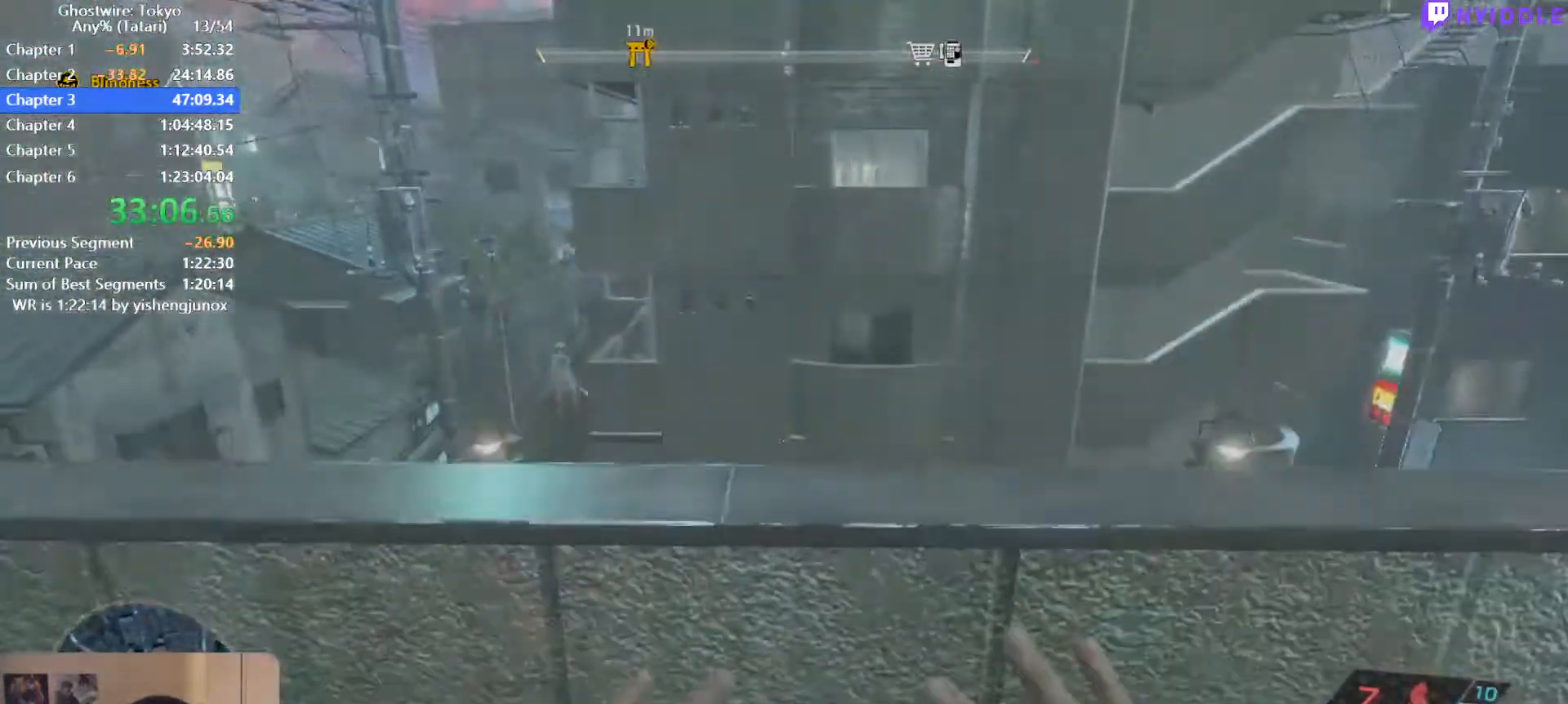
{"keys": ["q", "w"], "mouse": [], "events": [[17, "1", "down"], [67, "space", "down"], [117, "1", "up"], [167, "space", "up"], [300, "shift", "down"], [450, "shift", "up"], [484, "q", "down"]]}
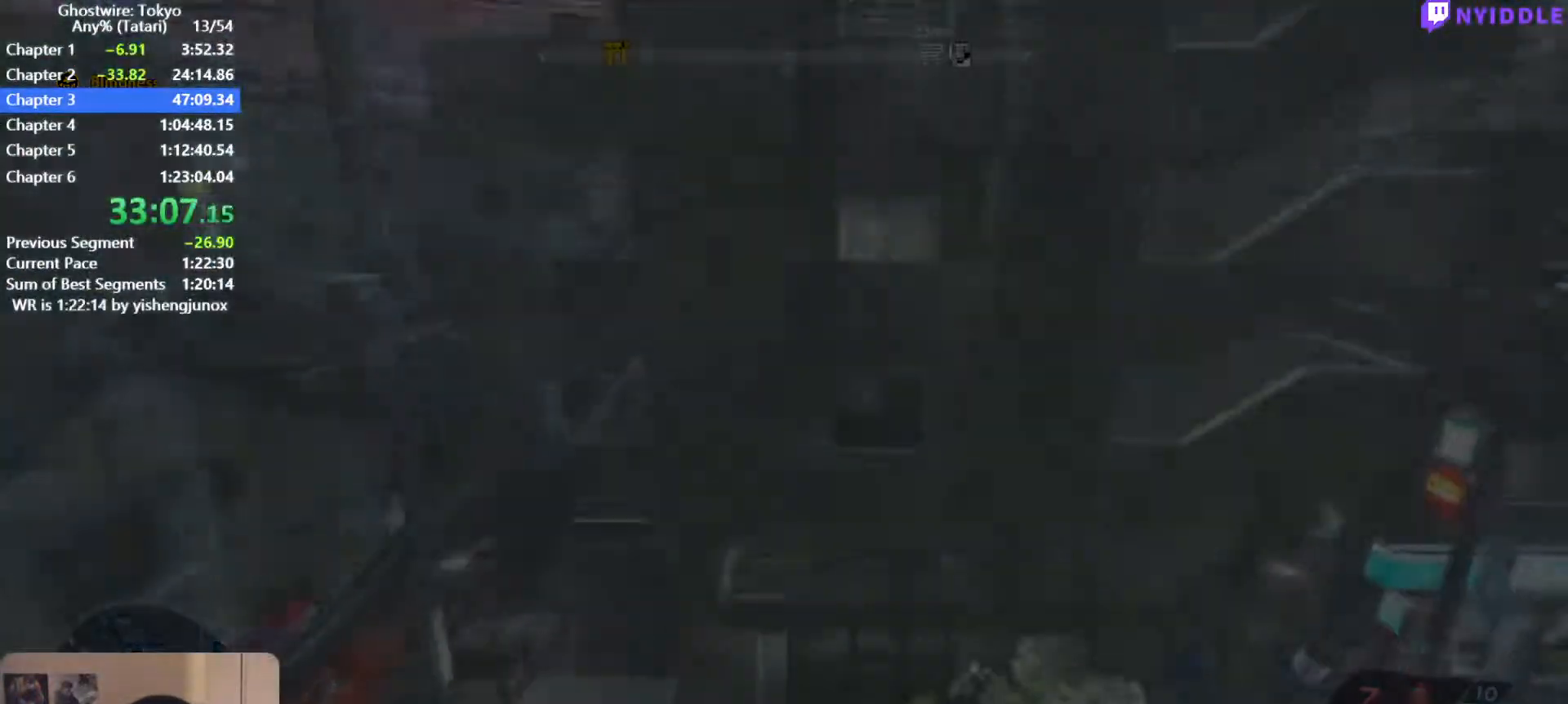
{"keys": ["q", "w"], "mouse": [], "events": []}
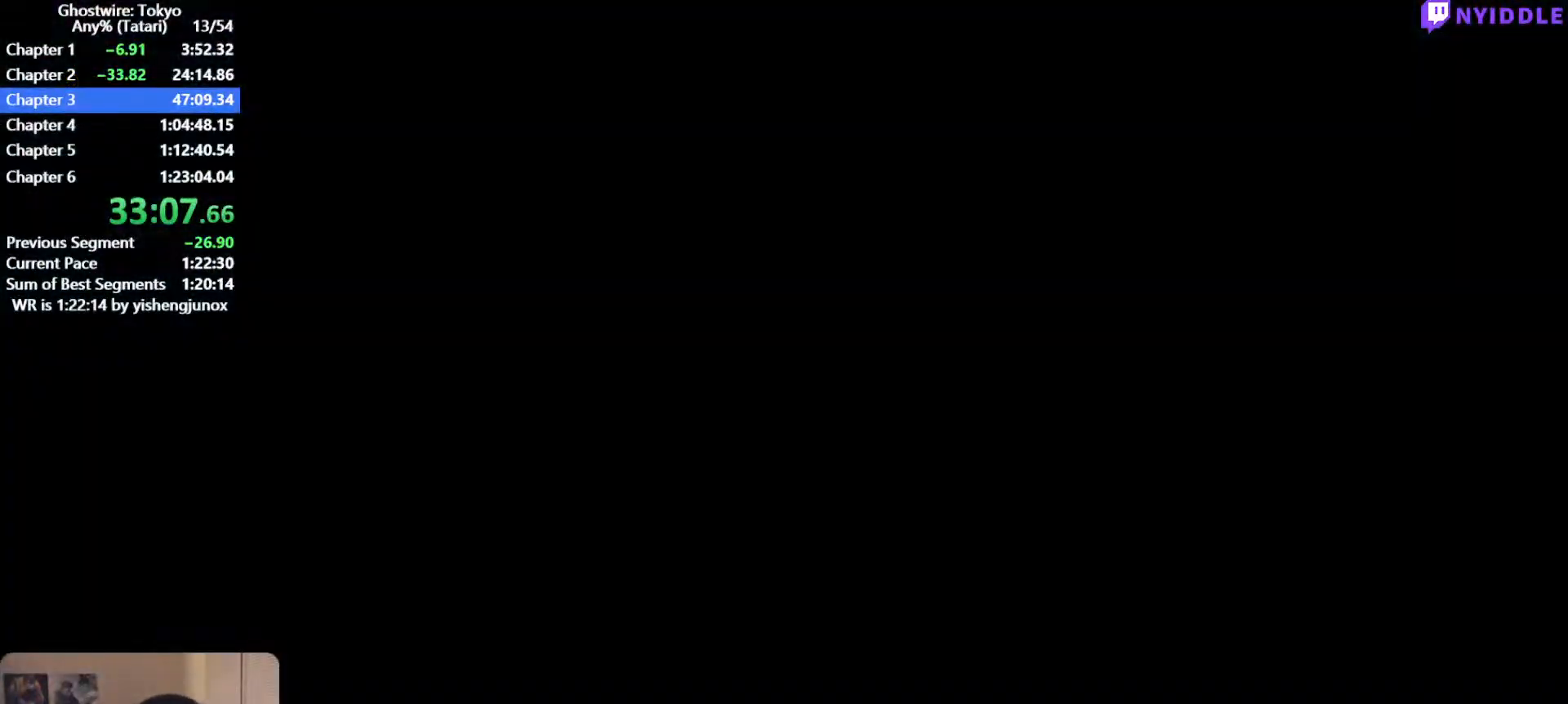
{"keys": ["q", "w"], "mouse": [], "events": []}
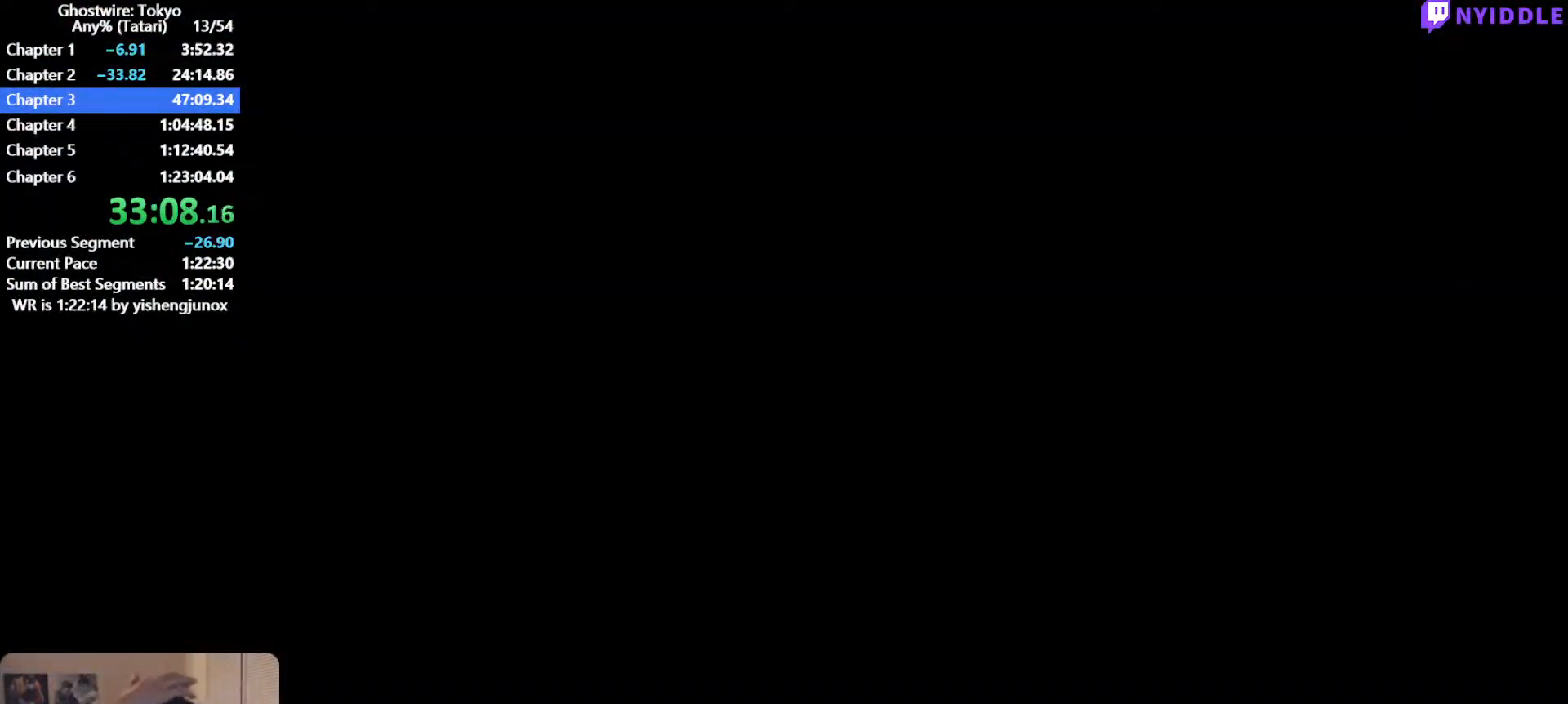
{"keys": ["q", "w"], "mouse": [], "events": []}